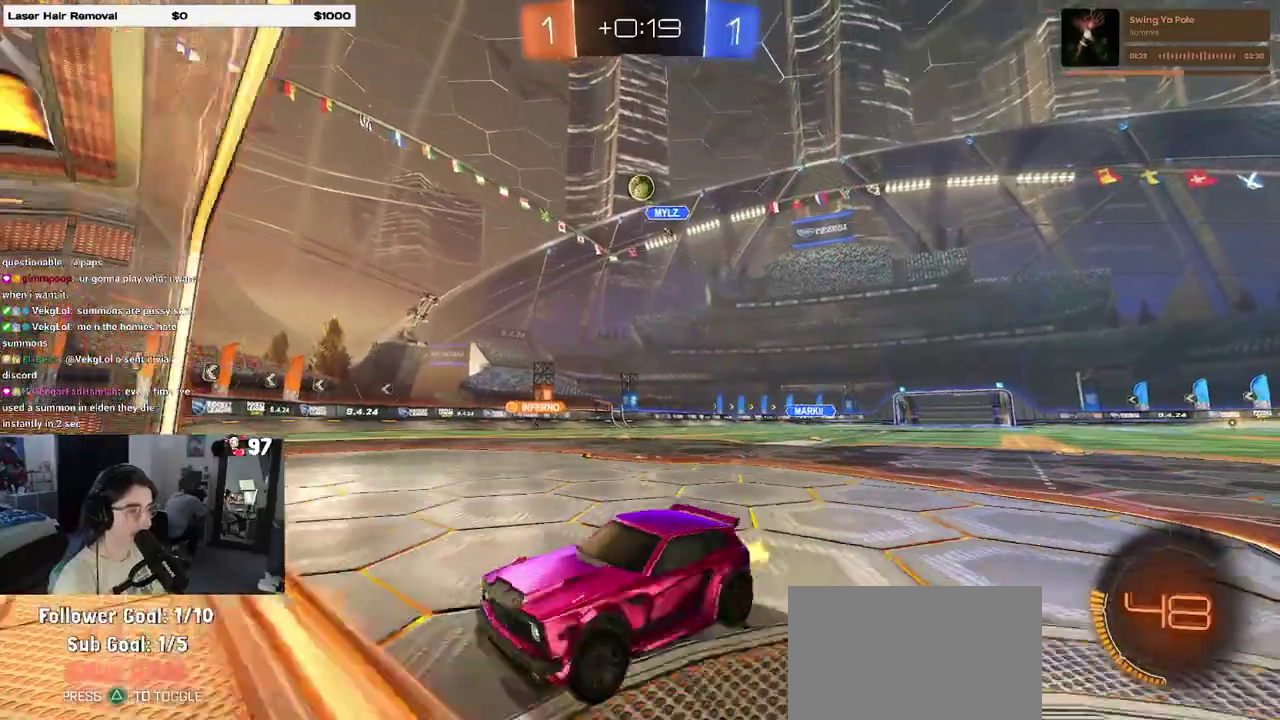
Gameplay with a controller (PlayStation layout); each line is a JSON object with the inputs held at the frame after it. "events" lists button and stick changes between this image and that frame as [ms after this image, input, new state], when the widget could be followed in between. Not read: R1.
{"buttons": ["R2"], "left_stick": "right", "right_stick": "center", "events": [[67, "SQUARE", "up"], [133, "left_stick", "center"], [300, "left_stick", "right"]]}
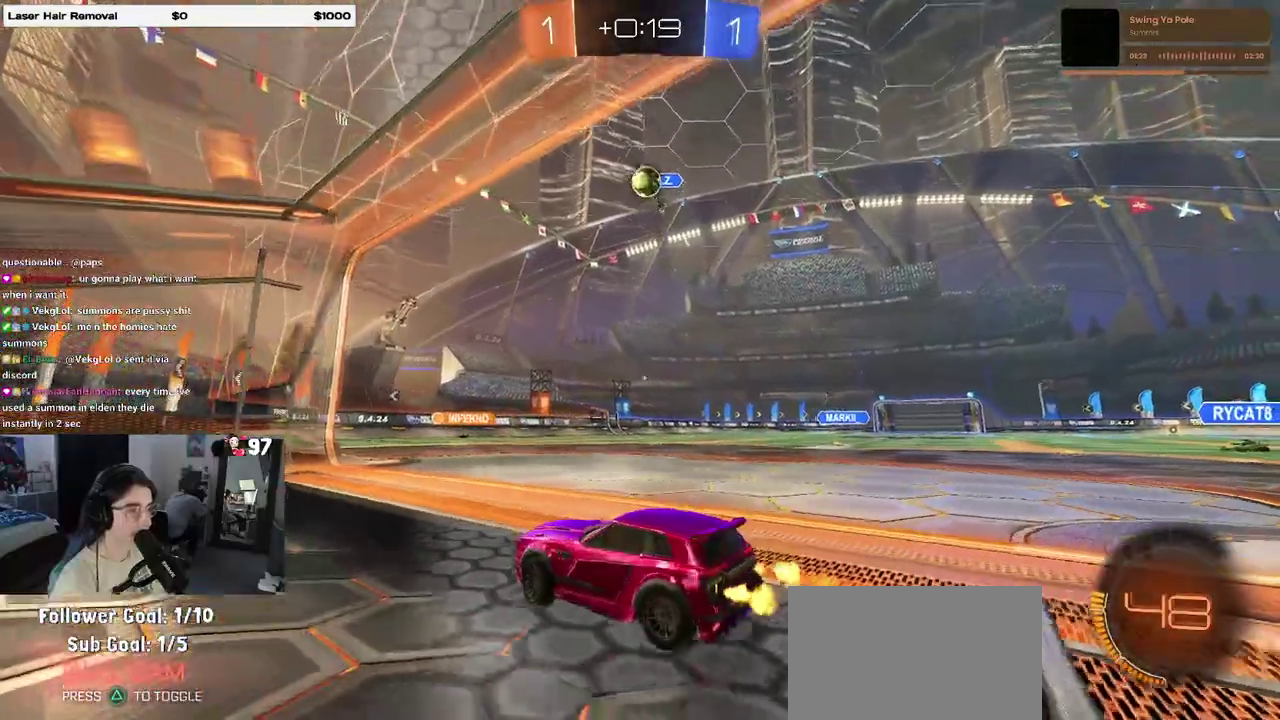
{"buttons": ["L2"], "left_stick": "center", "right_stick": "center", "events": [[67, "left_stick", "up-right"], [117, "left_stick", "center"], [300, "L2", "down"], [300, "R2", "up"]]}
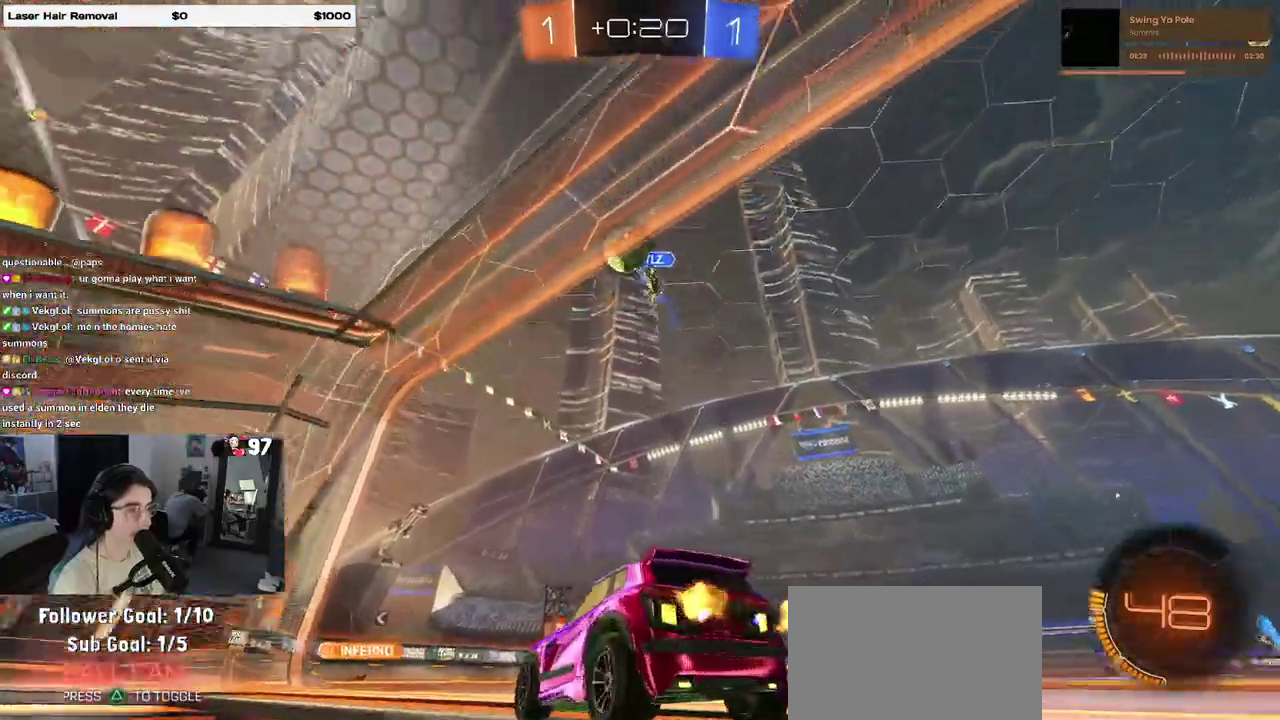
{"buttons": ["R2"], "left_stick": "right", "right_stick": "center", "events": [[83, "R2", "down"], [117, "left_stick", "right"], [250, "L2", "up"]]}
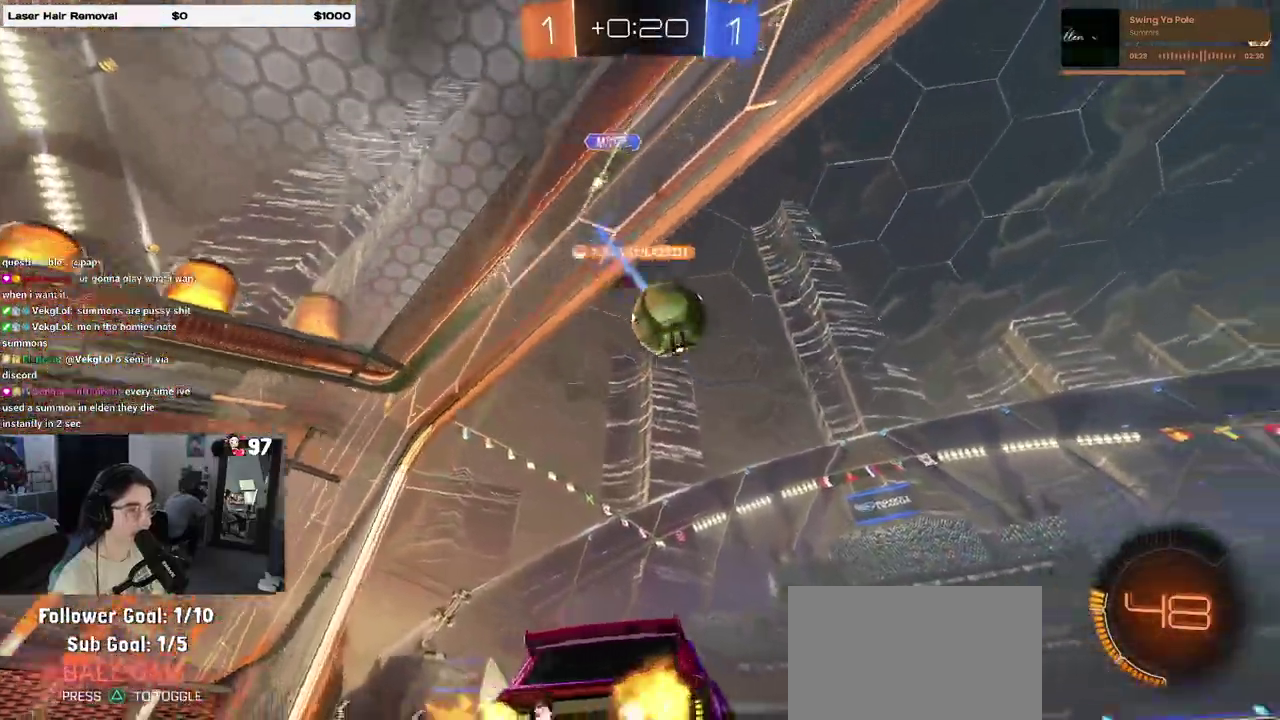
{"buttons": ["R2"], "left_stick": "right", "right_stick": "center", "events": [[33, "left_stick", "center"], [217, "left_stick", "right"], [367, "R2", "up"], [467, "R2", "down"]]}
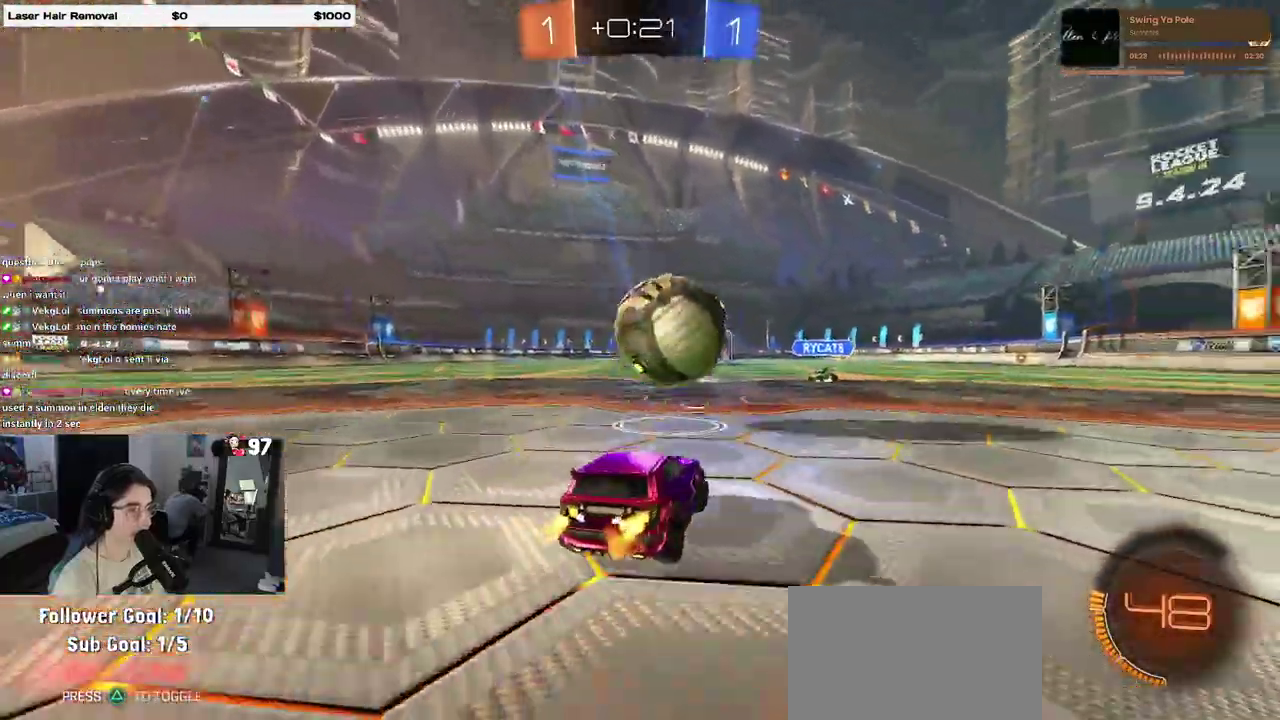
{"buttons": ["L1", "R2"], "left_stick": "down-right", "right_stick": "center", "events": [[33, "CROSS", "down"], [50, "left_stick", "down"], [233, "left_stick", "center"], [317, "left_stick", "down-right"], [367, "L1", "down"], [500, "CROSS", "up"]]}
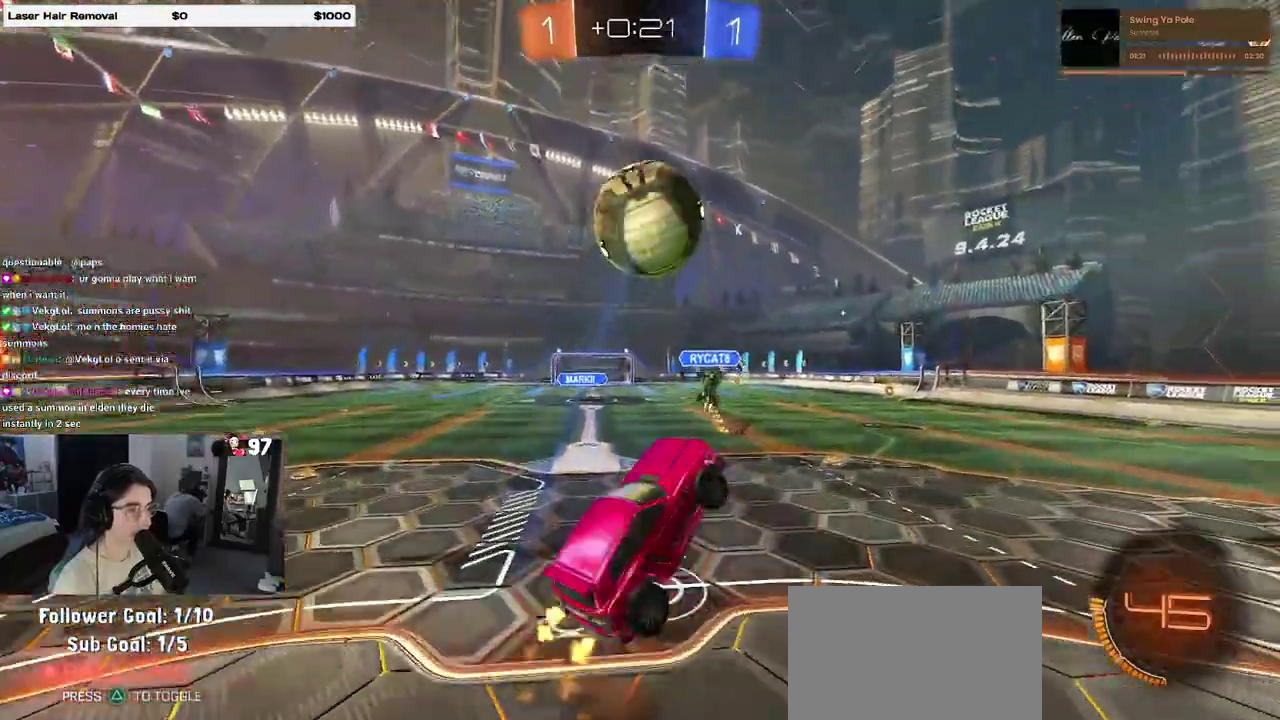
{"buttons": ["L1", "R2"], "left_stick": "left", "right_stick": "center", "events": [[33, "left_stick", "center"], [117, "left_stick", "up"], [200, "left_stick", "up-left"], [400, "left_stick", "left"]]}
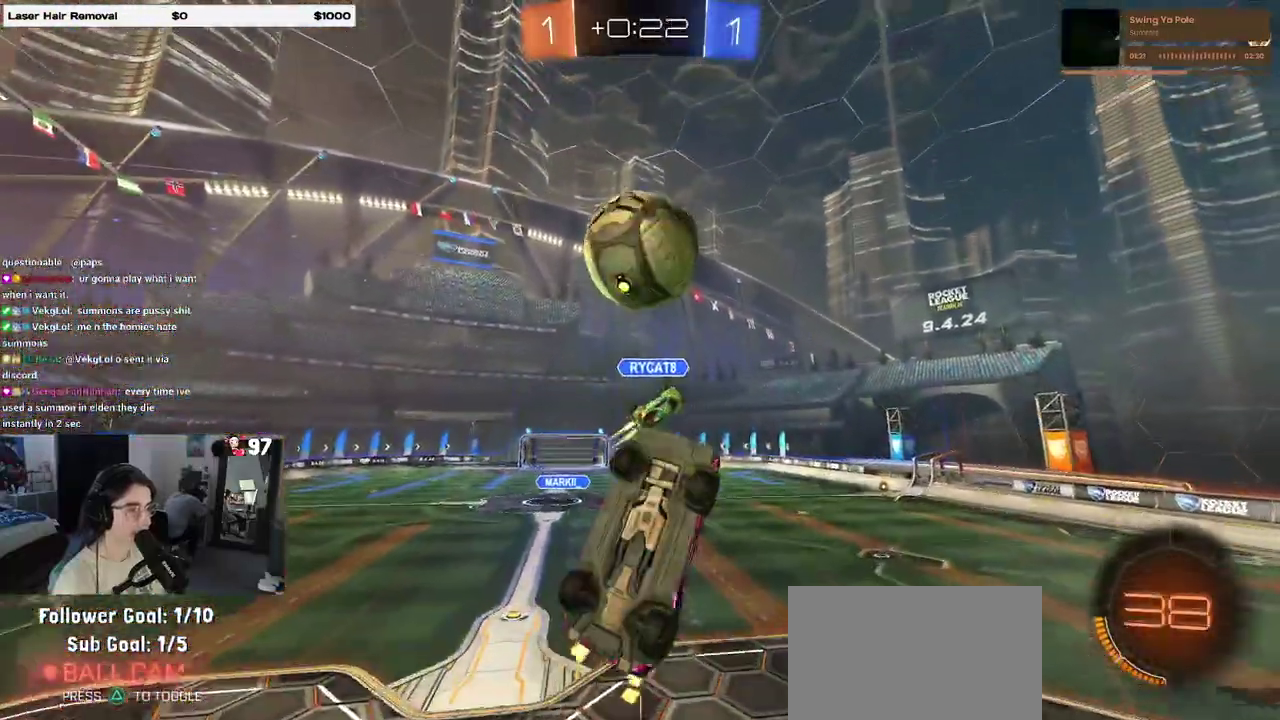
{"buttons": ["L1", "R2"], "left_stick": "down-left", "right_stick": "center", "events": [[33, "left_stick", "center"], [267, "left_stick", "up-left"], [333, "left_stick", "left"], [483, "left_stick", "down-left"]]}
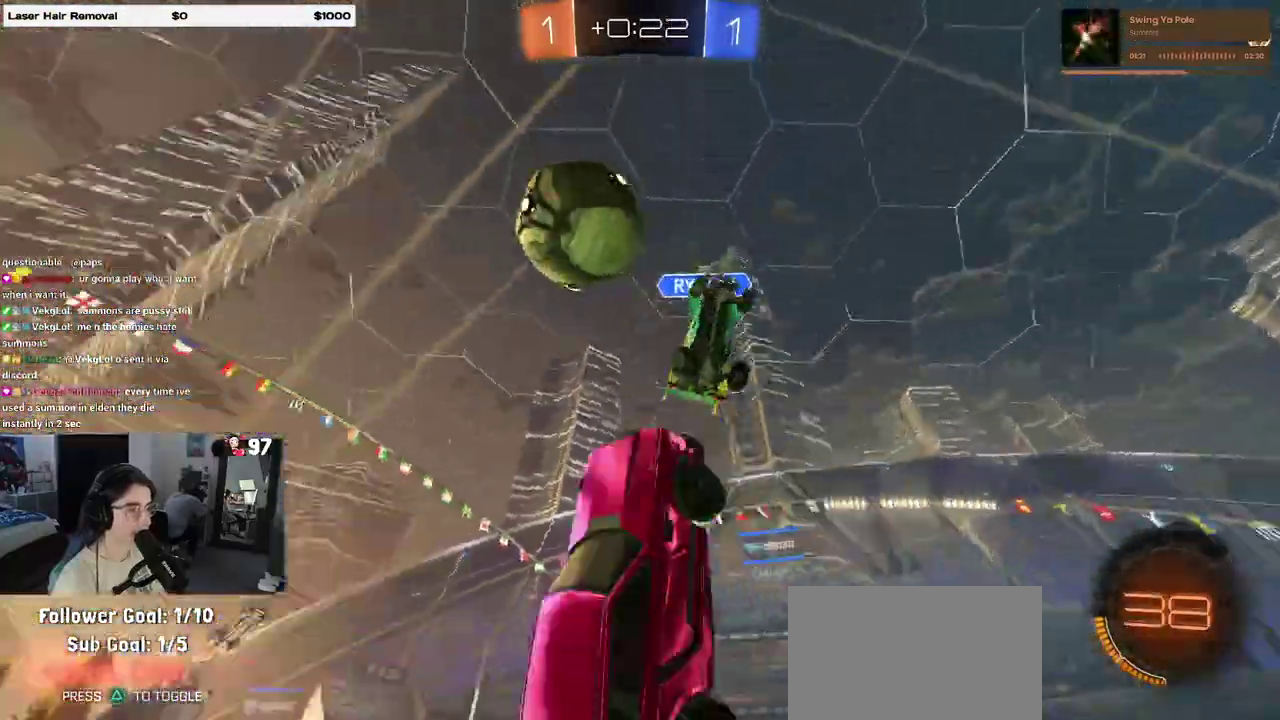
{"buttons": ["R2"], "left_stick": "right", "right_stick": "center", "events": [[33, "L1", "up"], [167, "left_stick", "down"], [500, "left_stick", "right"]]}
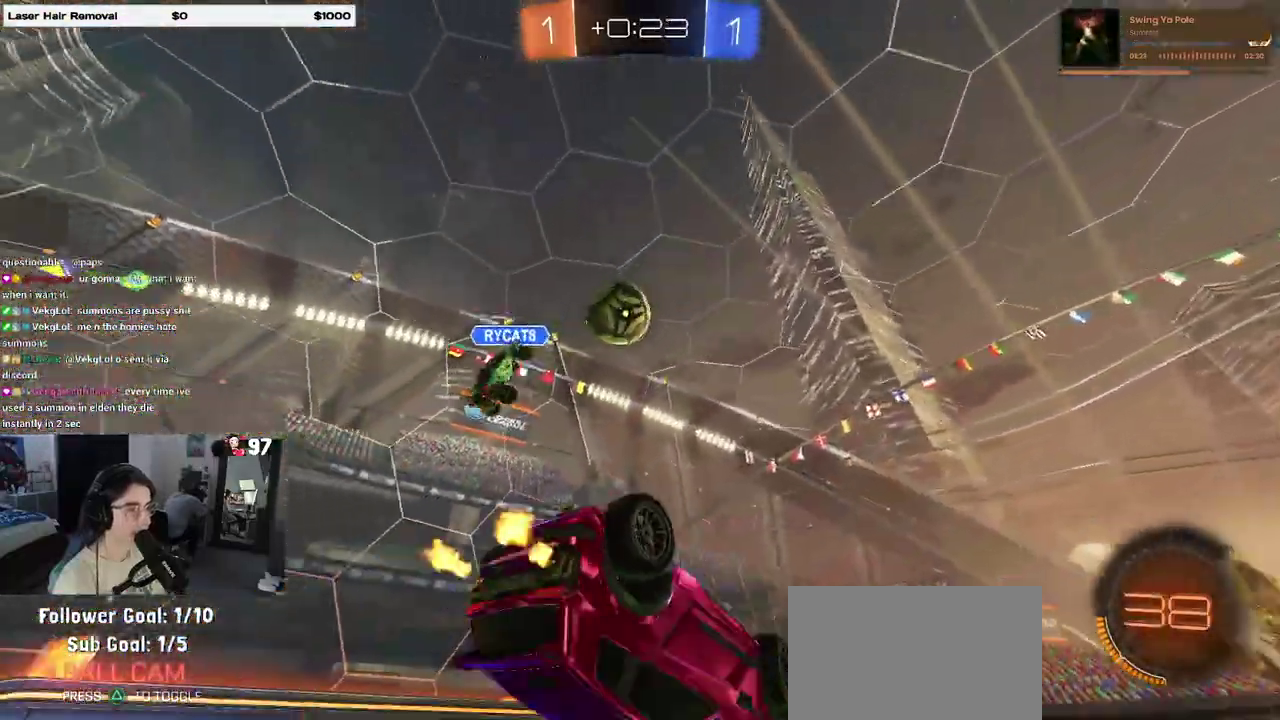
{"buttons": ["R2"], "left_stick": "down-right", "right_stick": "center"}
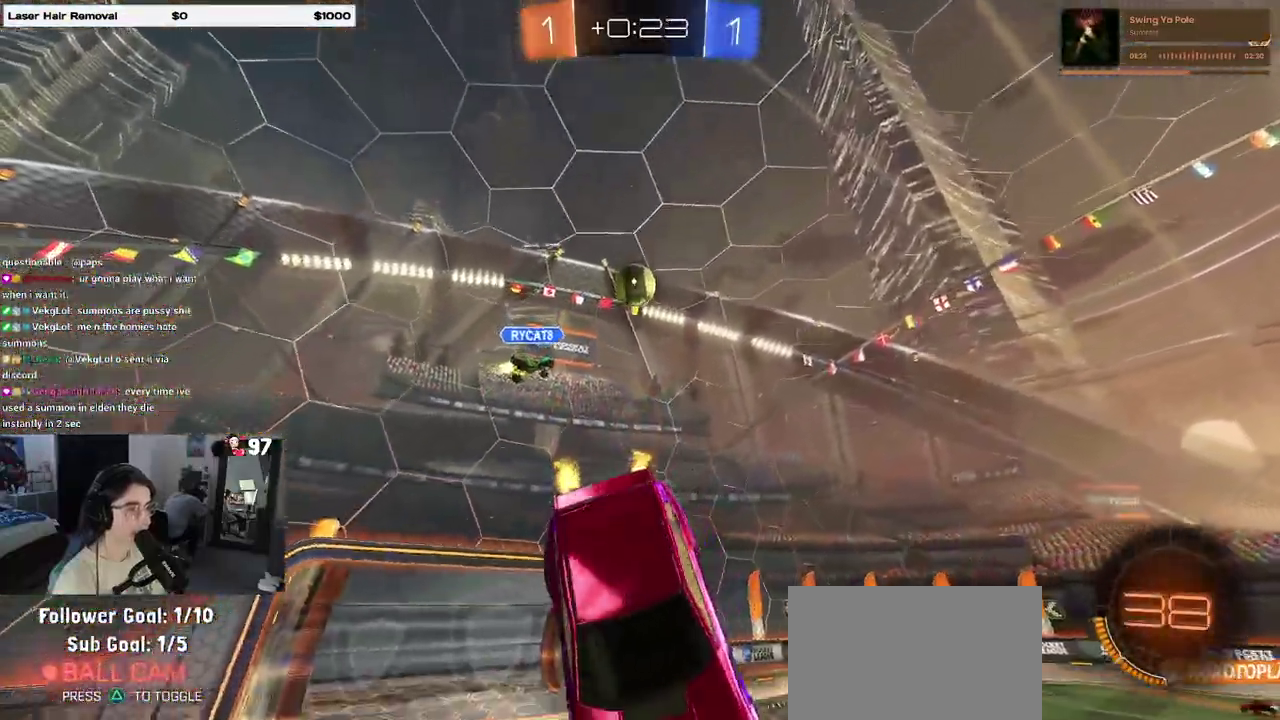
{"buttons": ["R2"], "left_stick": "center", "right_stick": "center"}
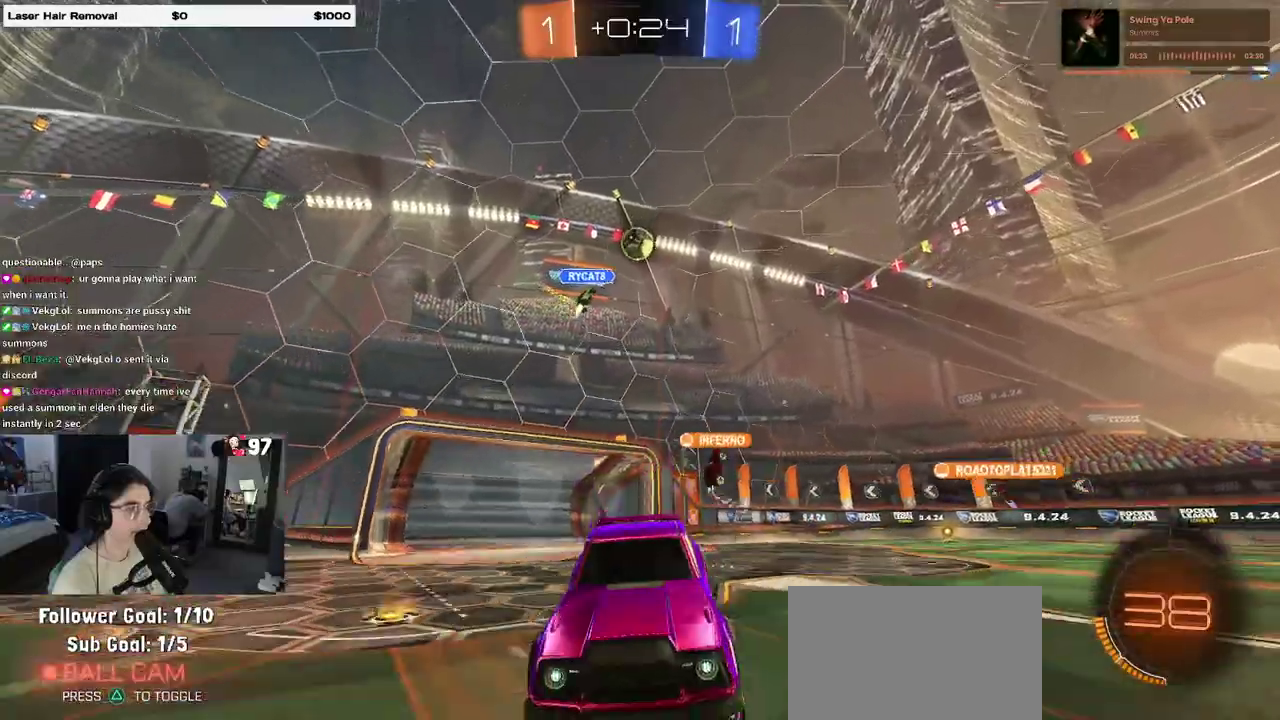
{"buttons": ["R2"], "left_stick": "right", "right_stick": "center", "events": [[67, "left_stick", "right"]]}
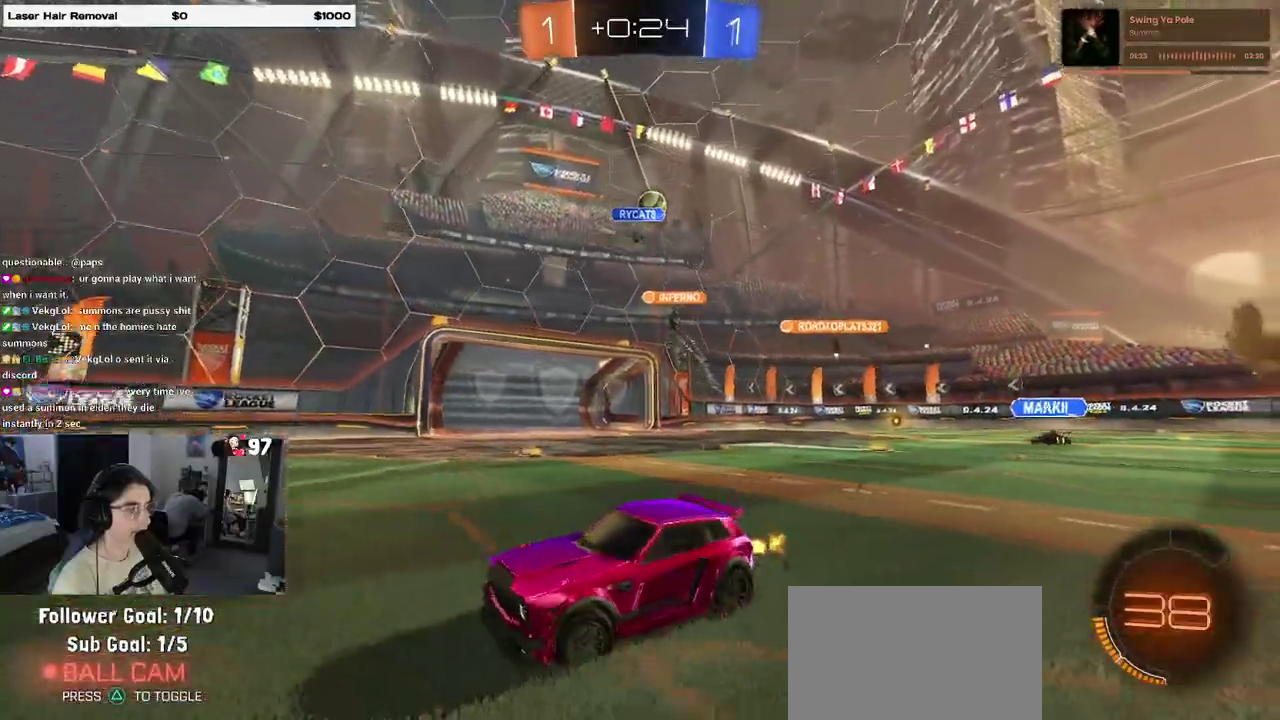
{"buttons": ["R2"], "left_stick": "right", "right_stick": "center", "events": []}
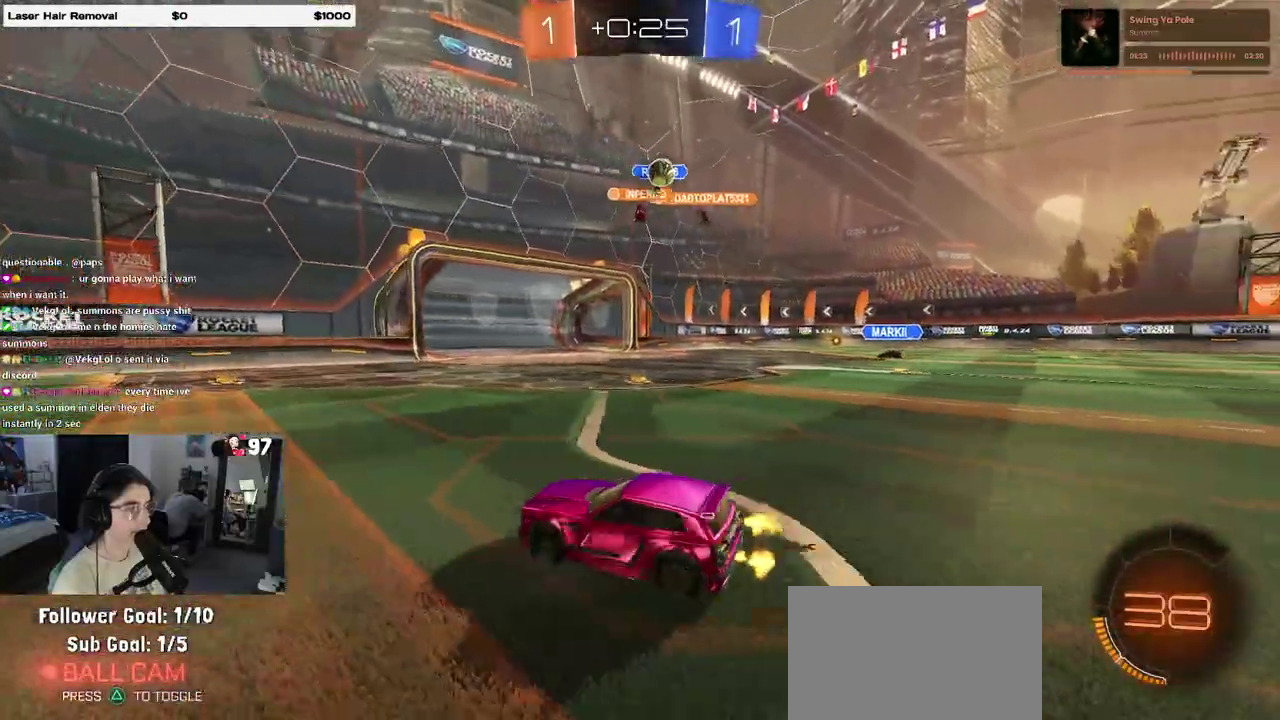
{"buttons": ["R2"], "left_stick": "right", "right_stick": "center", "events": []}
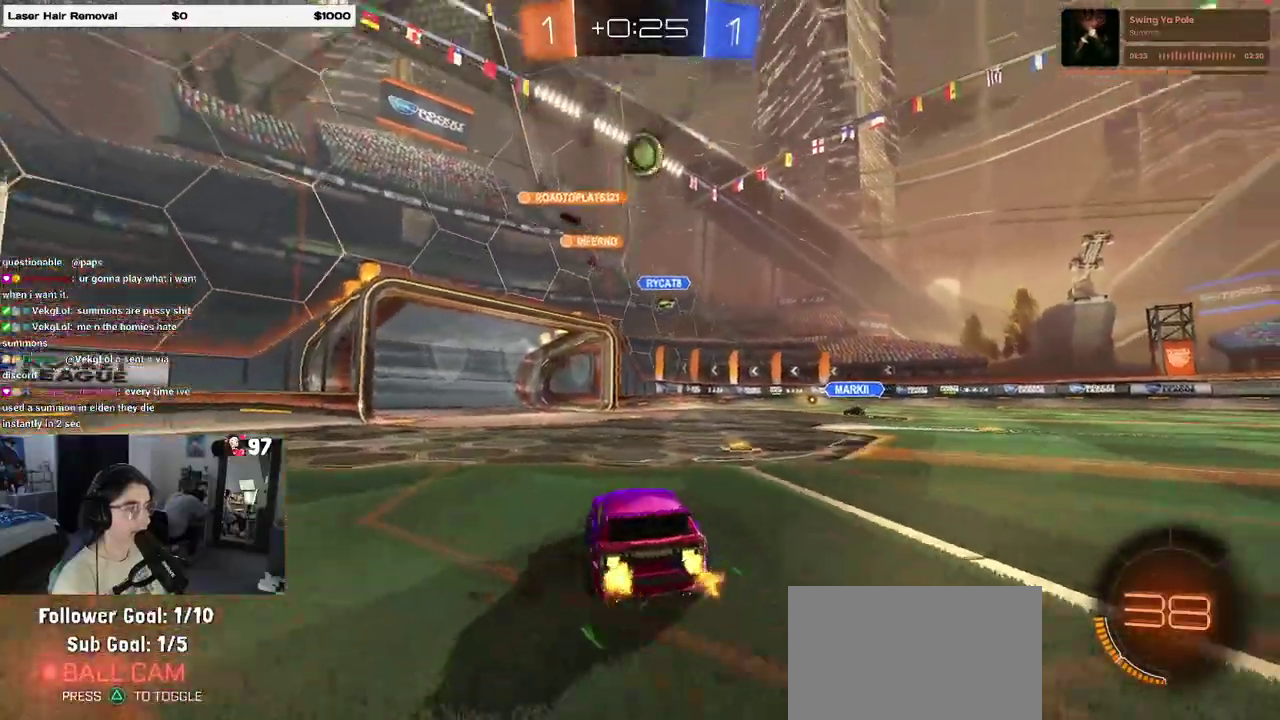
{"buttons": ["TRIANGLE", "R2"], "left_stick": "center", "right_stick": "center", "events": [[283, "left_stick", "center"], [383, "left_stick", "left"], [483, "TRIANGLE", "down"], [500, "left_stick", "center"]]}
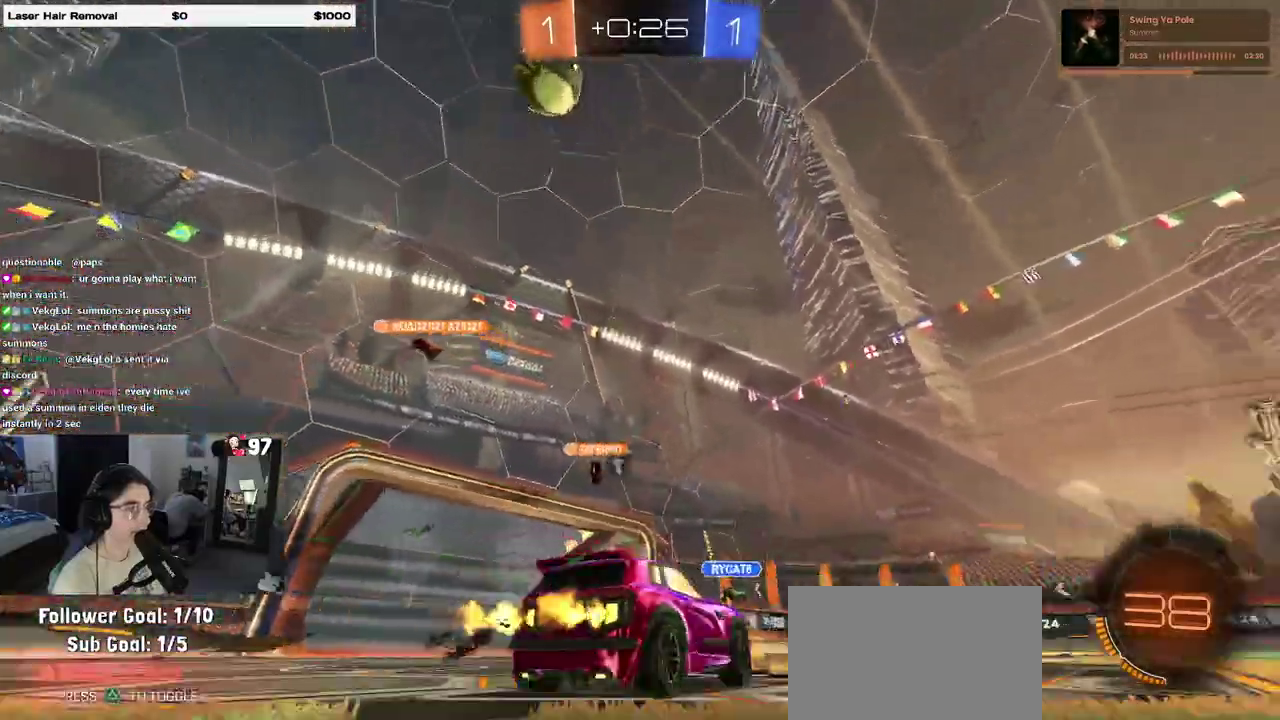
{"buttons": ["R2"], "left_stick": "center", "right_stick": "center", "events": [[67, "TRIANGLE", "up"], [183, "left_stick", "left"], [333, "left_stick", "center"]]}
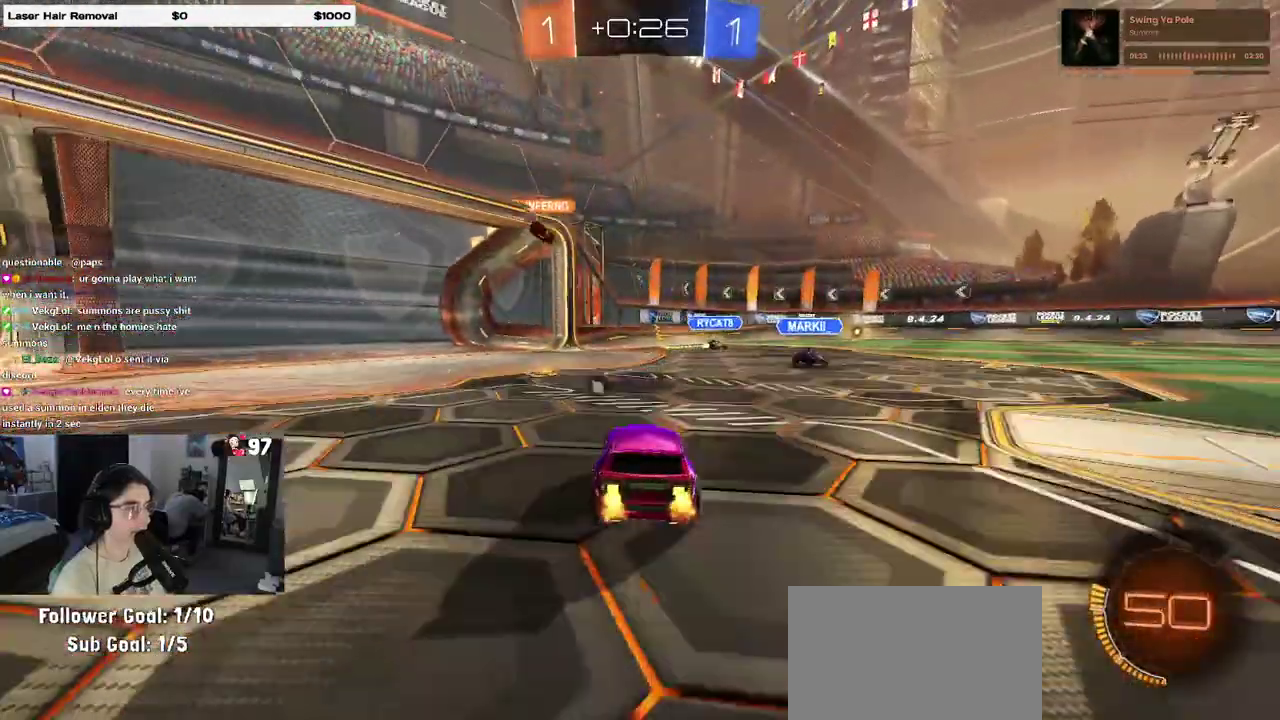
{"buttons": ["SQUARE", "R2"], "left_stick": "left", "right_stick": "center", "events": [[100, "TRIANGLE", "down"], [183, "left_stick", "left"], [200, "TRIANGLE", "up"], [433, "SQUARE", "down"]]}
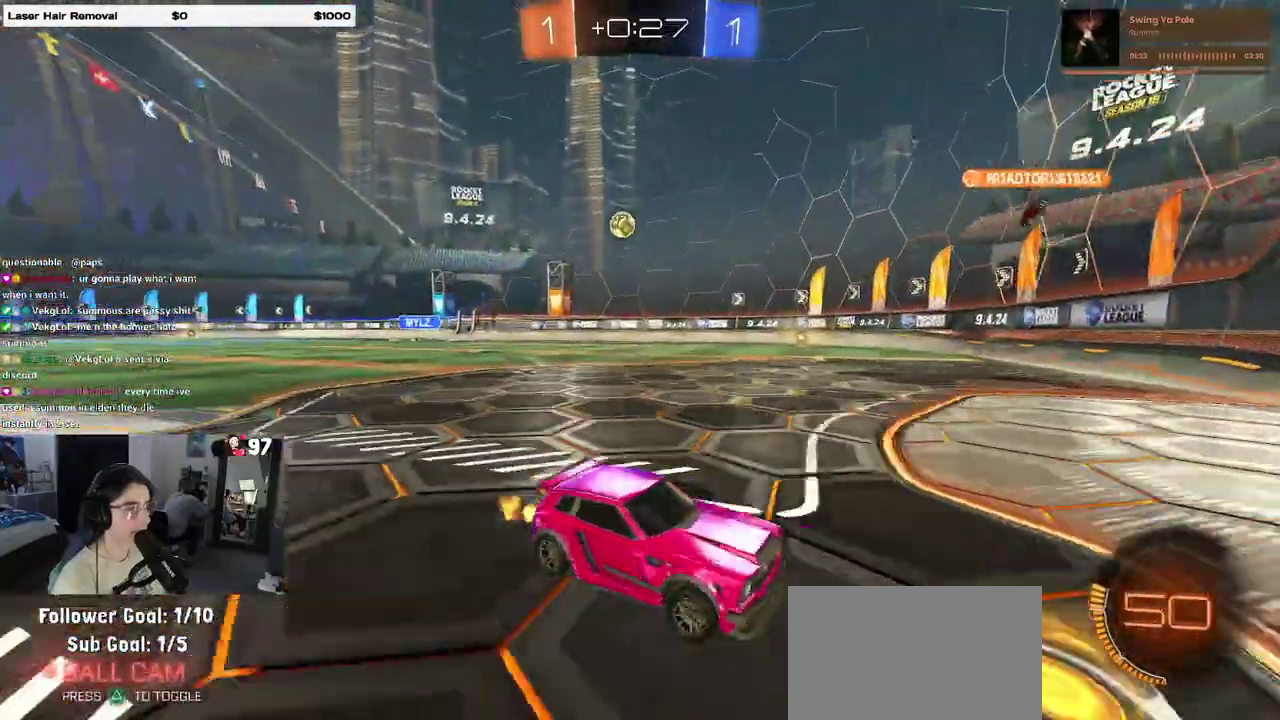
{"buttons": ["R2"], "left_stick": "left", "right_stick": "center", "events": [[50, "SQUARE", "up"]]}
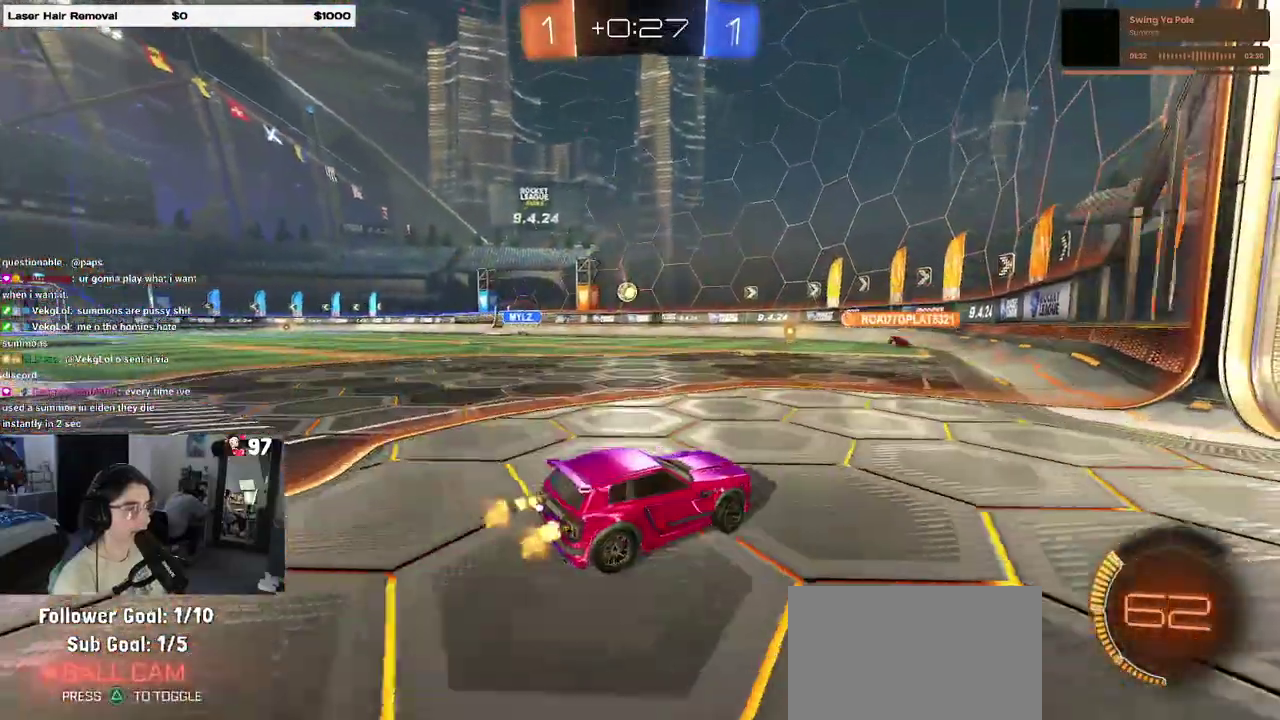
{"buttons": ["R2"], "left_stick": "right", "right_stick": "center", "events": [[100, "left_stick", "center"], [417, "left_stick", "right"]]}
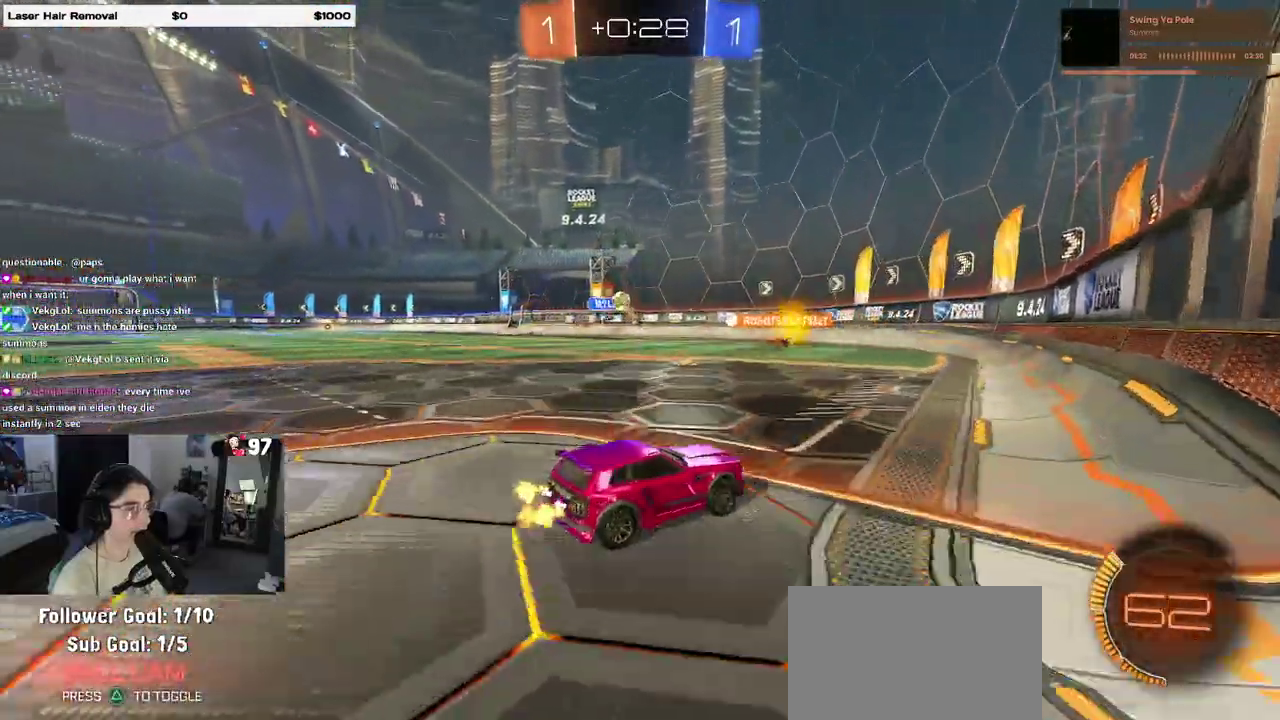
{"buttons": ["SQUARE", "R2"], "left_stick": "left", "right_stick": "center", "events": [[17, "left_stick", "up-right"], [383, "left_stick", "up-left"], [450, "left_stick", "left"], [467, "SQUARE", "down"]]}
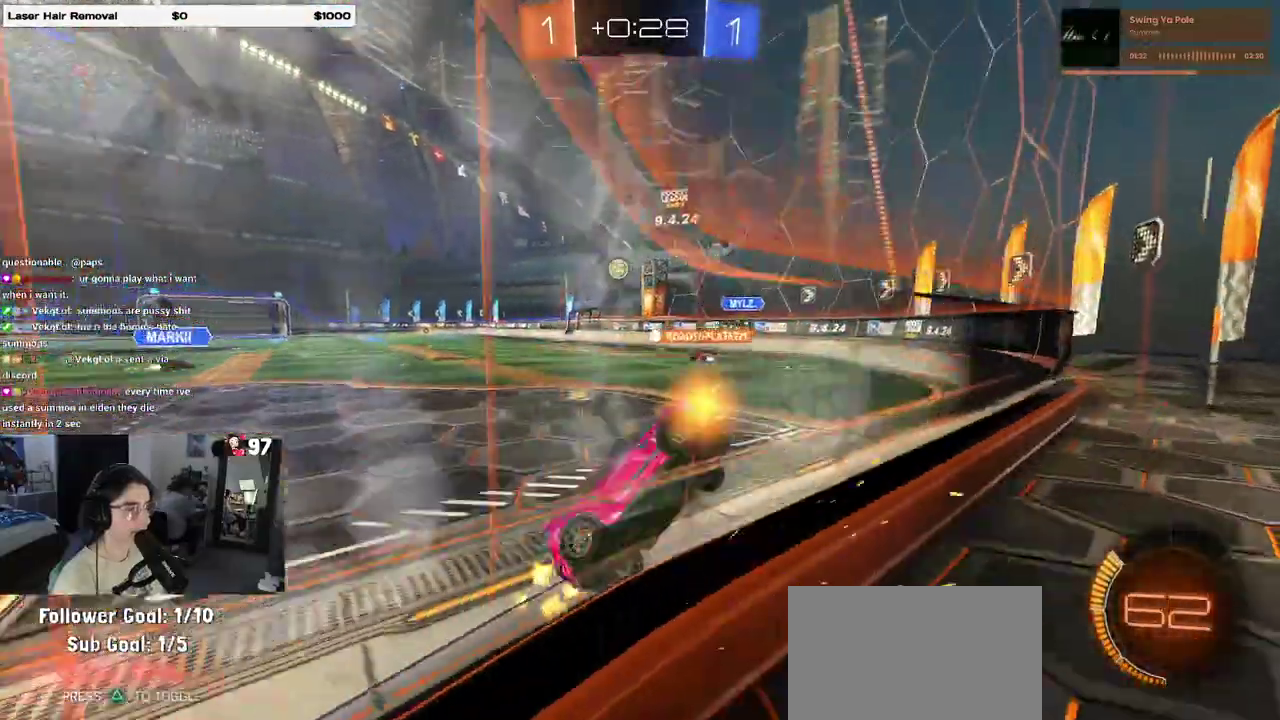
{"buttons": ["R2"], "left_stick": "center", "right_stick": "center", "events": [[67, "SQUARE", "up"], [450, "left_stick", "center"]]}
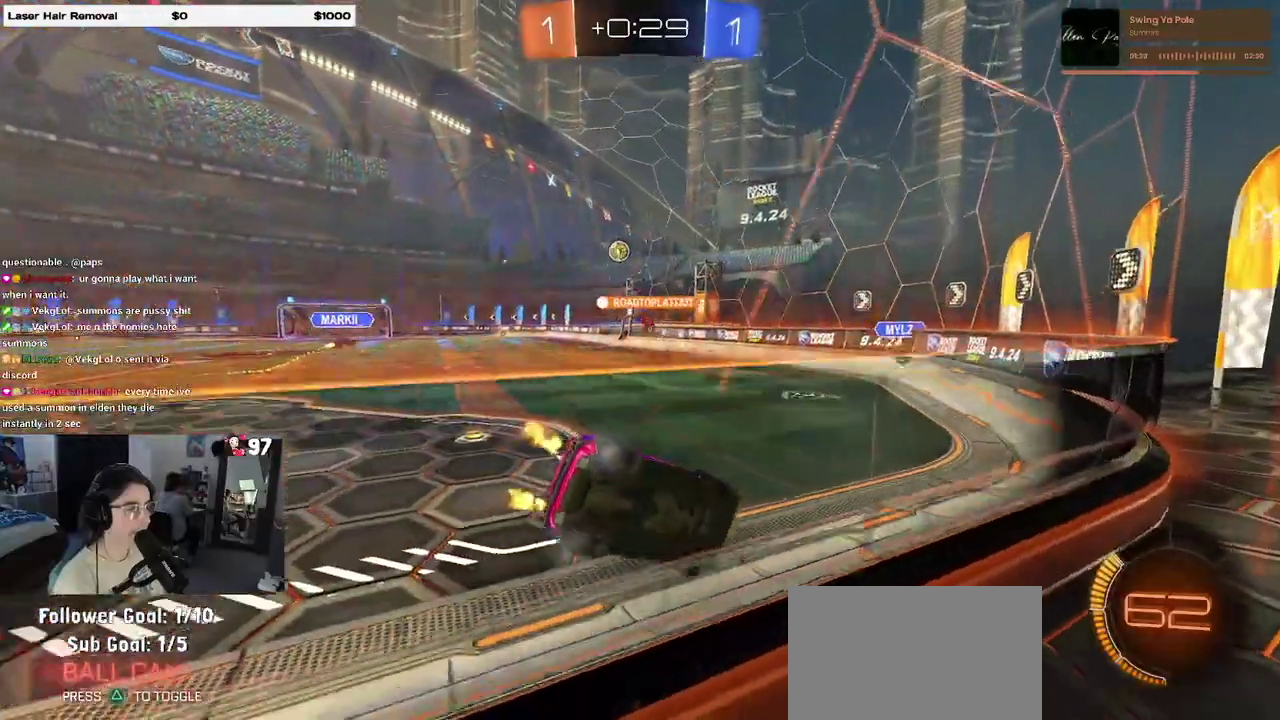
{"buttons": ["R2"], "left_stick": "center", "right_stick": "center", "events": [[133, "left_stick", "left"], [500, "left_stick", "center"]]}
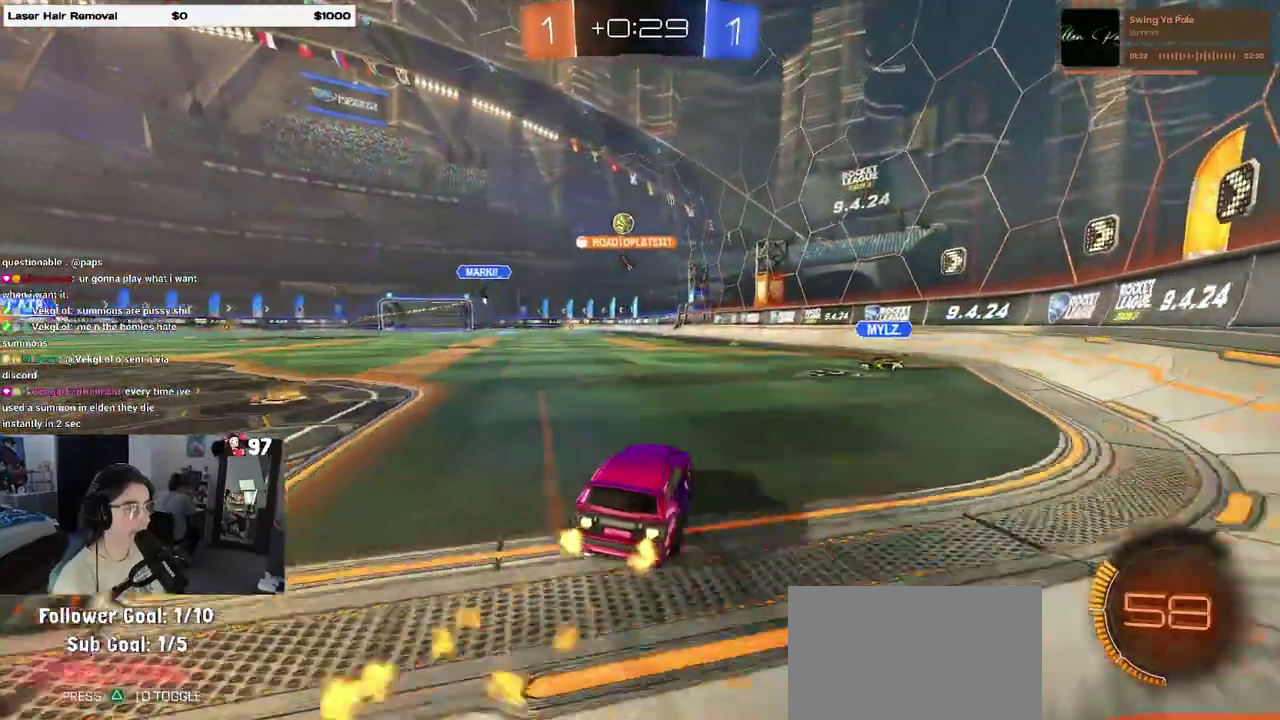
{"buttons": ["SQUARE", "R2"], "left_stick": "down", "right_stick": "center", "events": [[167, "CROSS", "down"], [200, "left_stick", "up-left"], [250, "CROSS", "up"], [317, "CROSS", "down"], [367, "SQUARE", "down"], [417, "left_stick", "down"], [433, "CROSS", "up"]]}
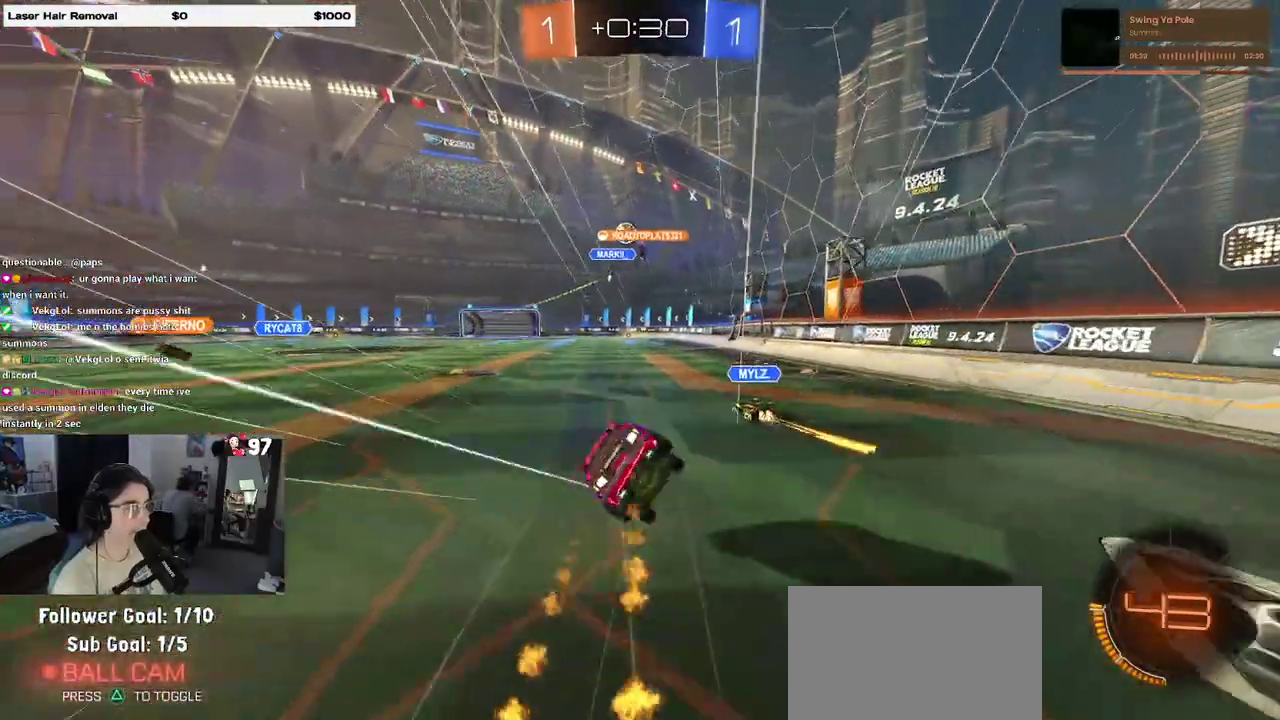
{"buttons": ["SQUARE", "R2"], "left_stick": "left", "right_stick": "center", "events": [[67, "left_stick", "down-left"], [167, "left_stick", "left"]]}
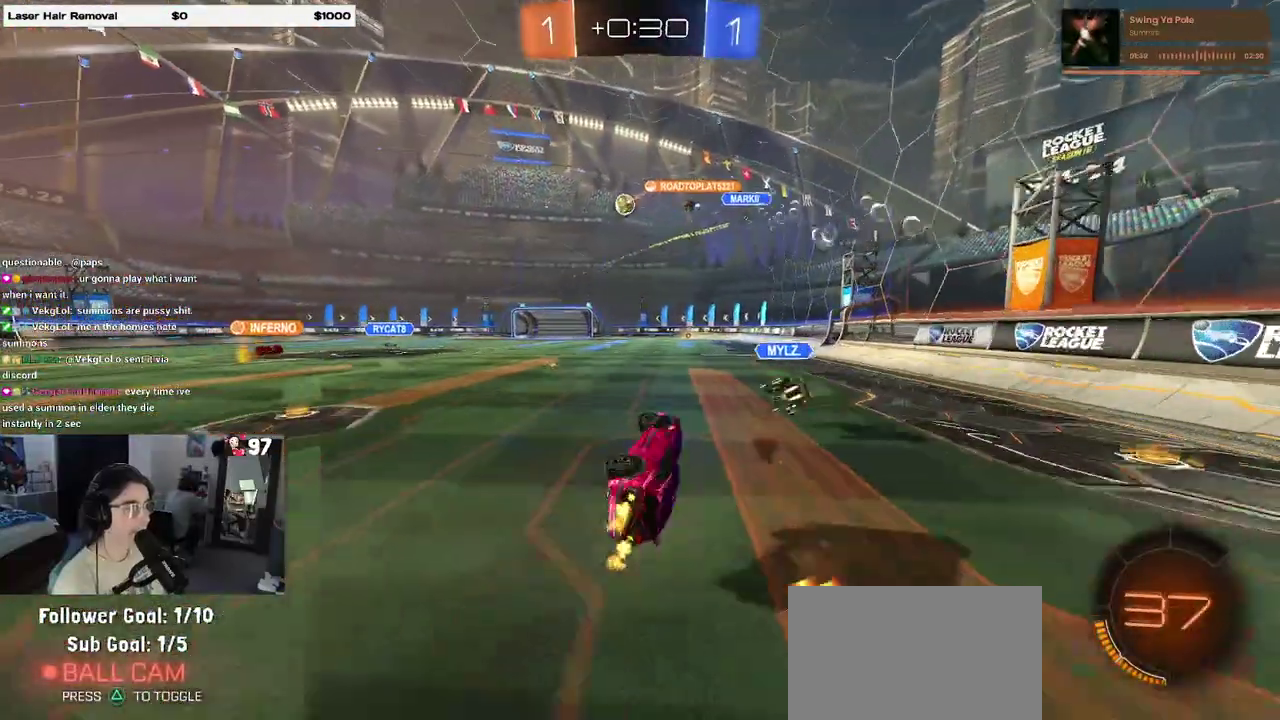
{"buttons": ["R2"], "left_stick": "left", "right_stick": "center", "events": [[250, "SQUARE", "up"], [267, "left_stick", "center"], [500, "left_stick", "left"]]}
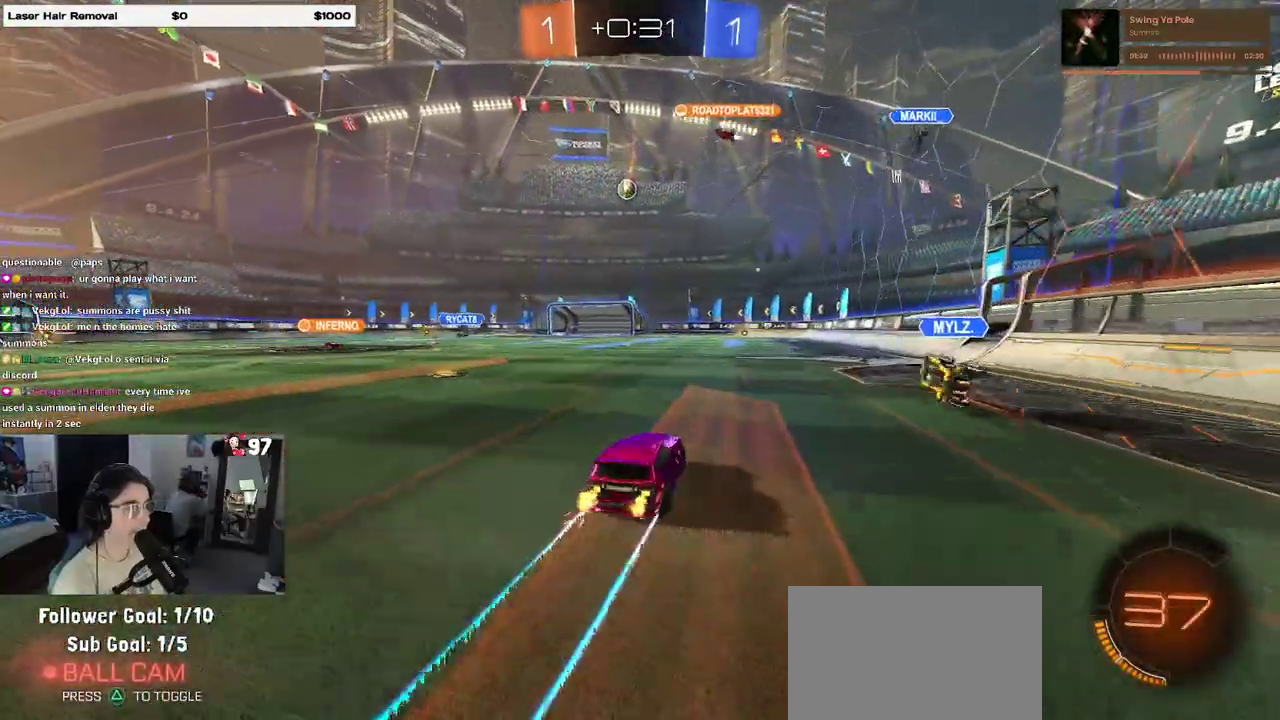
{"buttons": ["R2"], "left_stick": "right", "right_stick": "center", "events": [[367, "left_stick", "center"], [433, "left_stick", "right"]]}
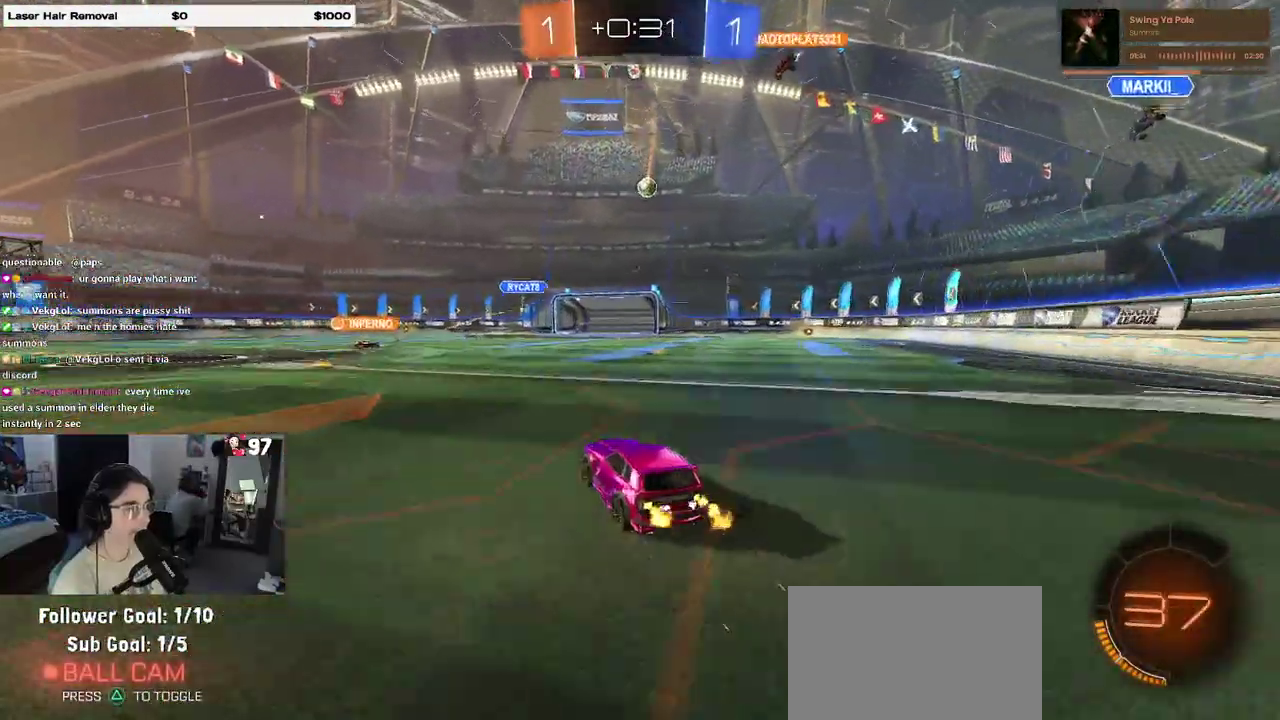
{"buttons": ["R2"], "left_stick": "up-right", "right_stick": "center", "events": [[50, "left_stick", "up-right"], [100, "left_stick", "center"], [400, "left_stick", "up-right"]]}
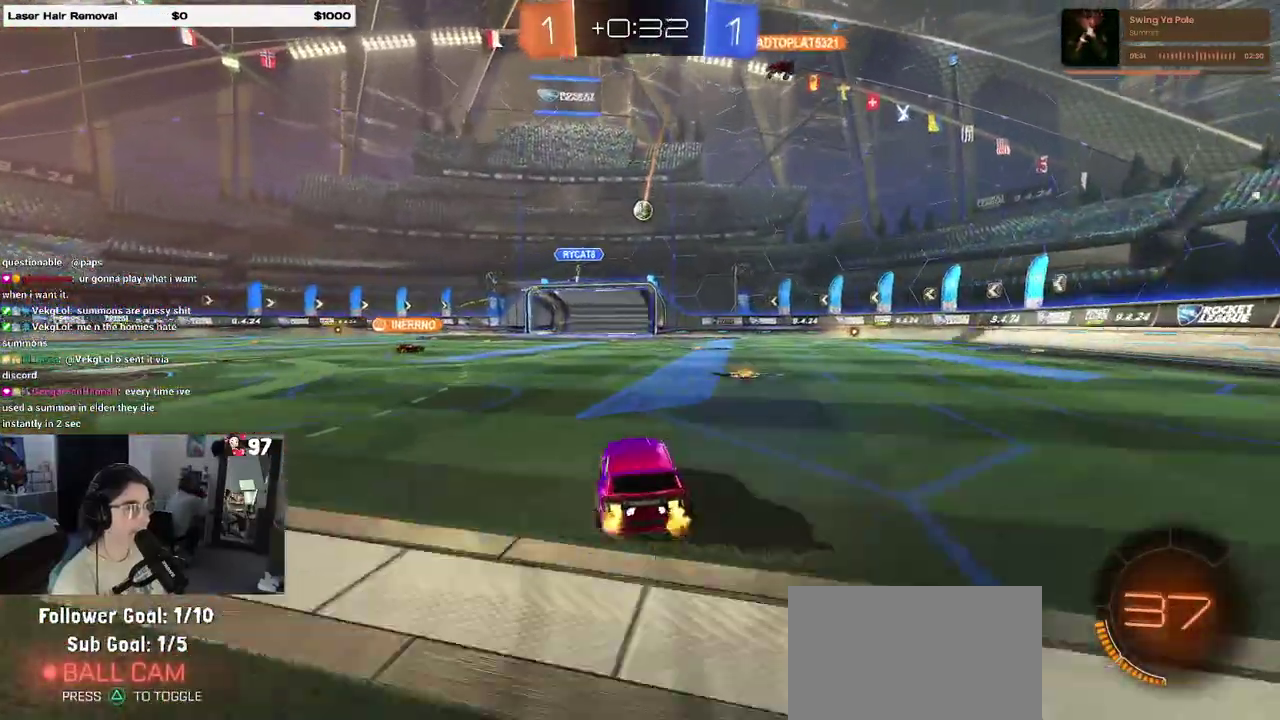
{"buttons": ["R2"], "left_stick": "left", "right_stick": "center", "events": [[67, "L2", "down"], [67, "R2", "up"], [100, "left_stick", "right"], [250, "left_stick", "up-right"], [300, "left_stick", "center"], [333, "R2", "down"], [367, "L2", "up"], [450, "left_stick", "left"]]}
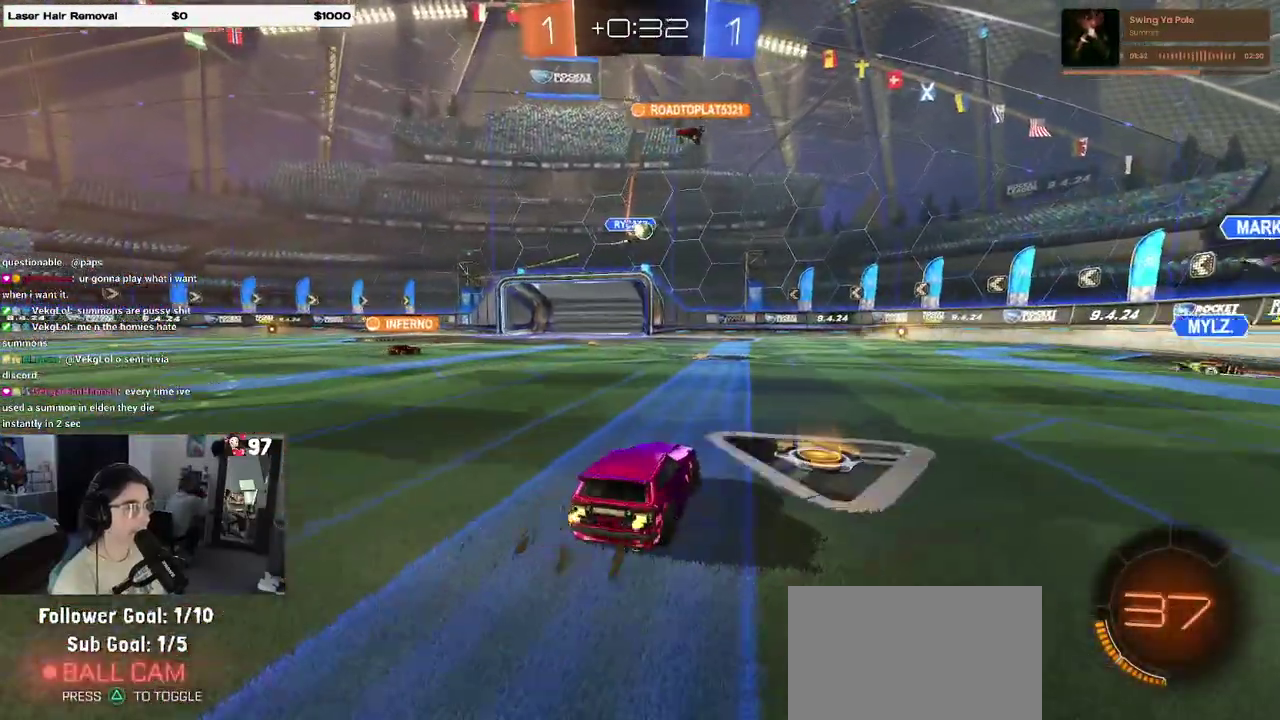
{"buttons": ["L2"], "left_stick": "right", "right_stick": "center", "events": [[100, "left_stick", "center"], [150, "left_stick", "right"], [267, "R2", "up"], [300, "L2", "down"]]}